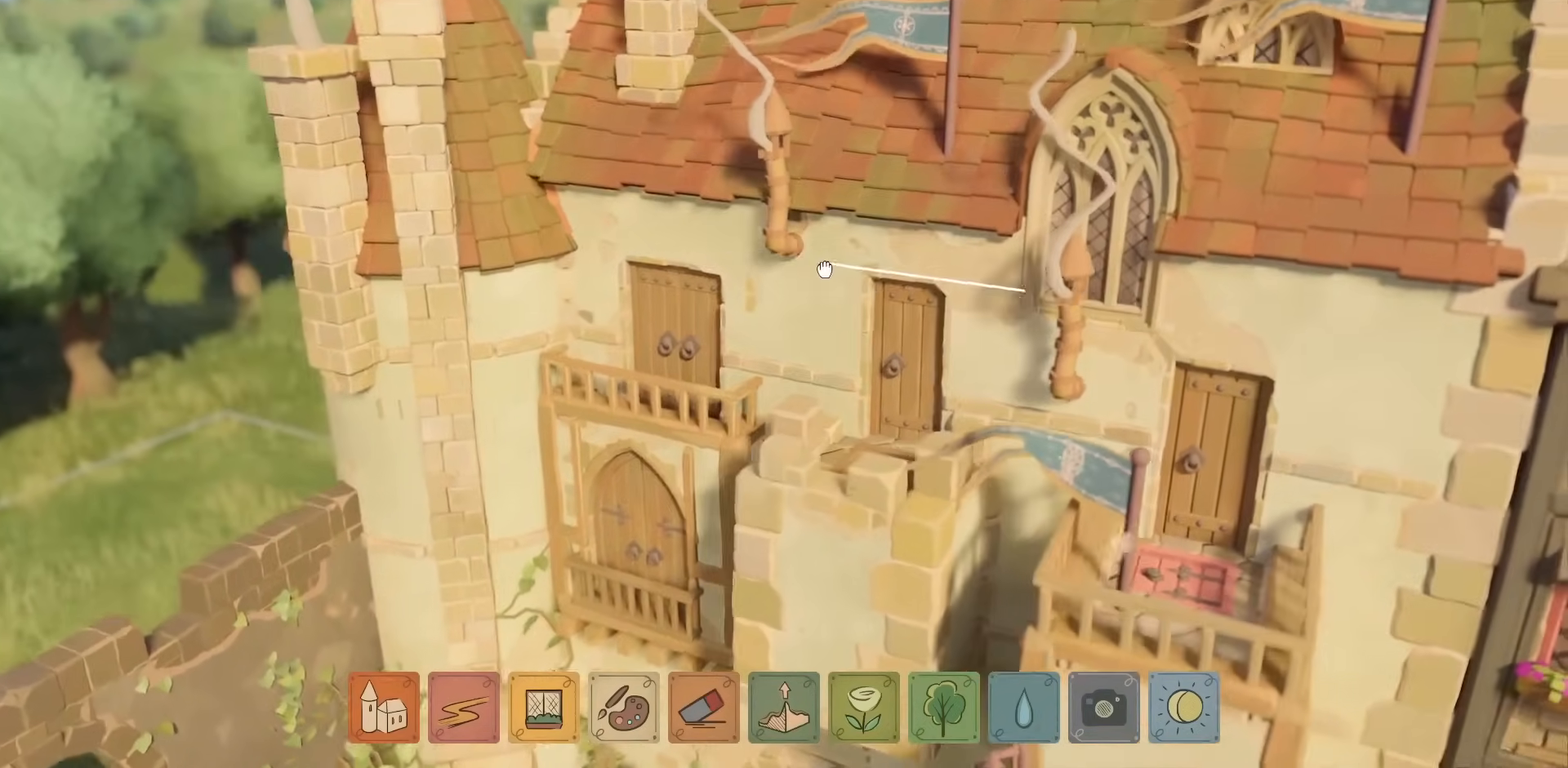
Gameplay with keyboard and mouse; each line is a JSON object with the keys and mouse buttons held at the frame after it. "events" lists presses ("down") and releases ("up") of "a", "caps_lock", "ctrl", "d", "down", "e", "escape", "f1", "f10", "f11", "f12", "f2", "f3", "f4", "f5", "f6", "f7", "f8", "f9", "left", "q", "return", "right", "s", "shift", "space", "tab", "up", "w", "mouse_left" and "mouse_right" between this image and that frame as [ms after this image, input, new state], when the widget could be followed in between. "mouse_left", "mouse_right" = the "left", "right" buttons of the "mouse" list. No other keys are recorded. Not read: mouse_move mouse_wheel.
{"keys": [], "mouse": [], "events": [[250, "mouse_right", "up"]]}
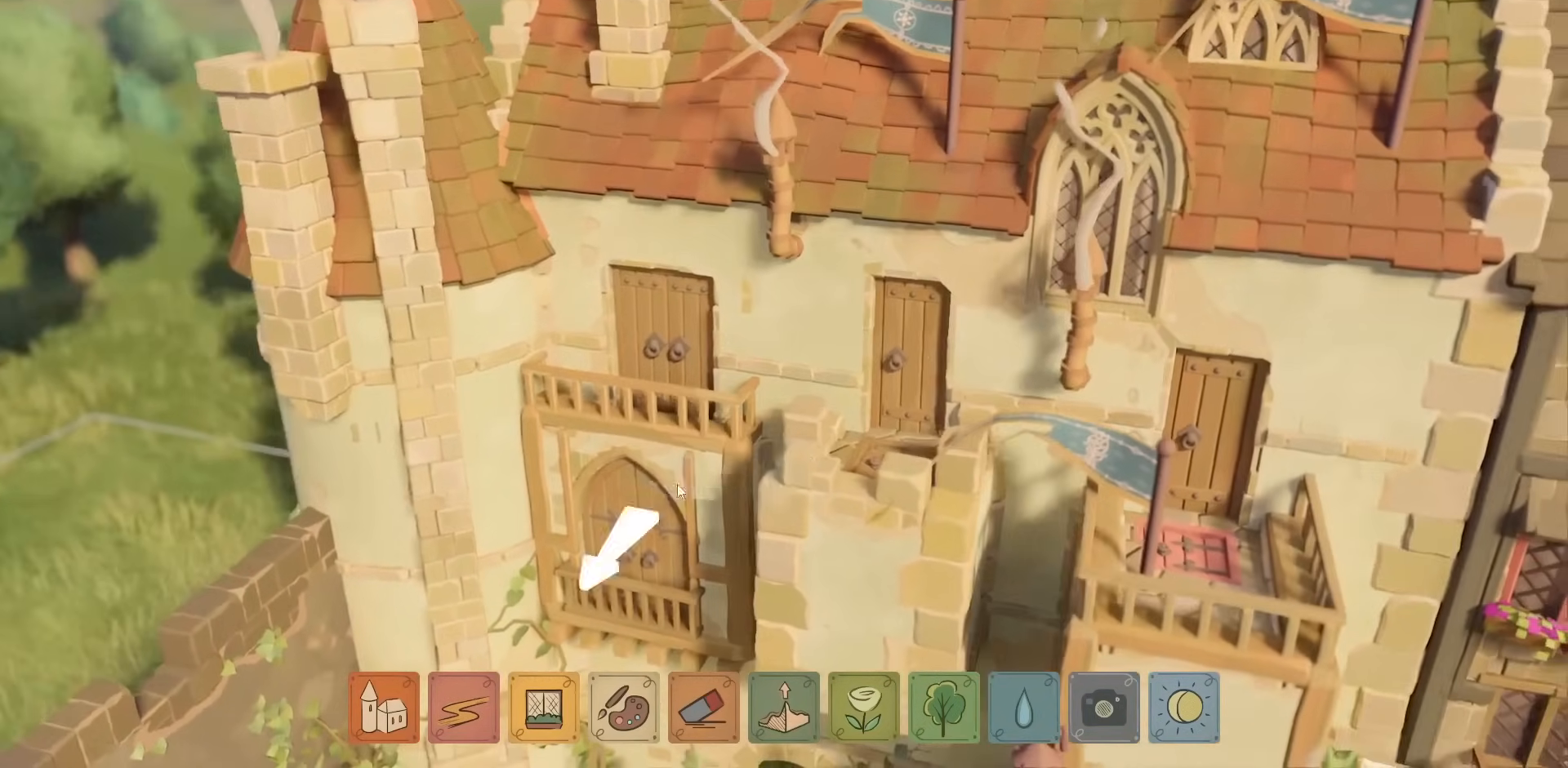
{"keys": [], "mouse": [], "events": []}
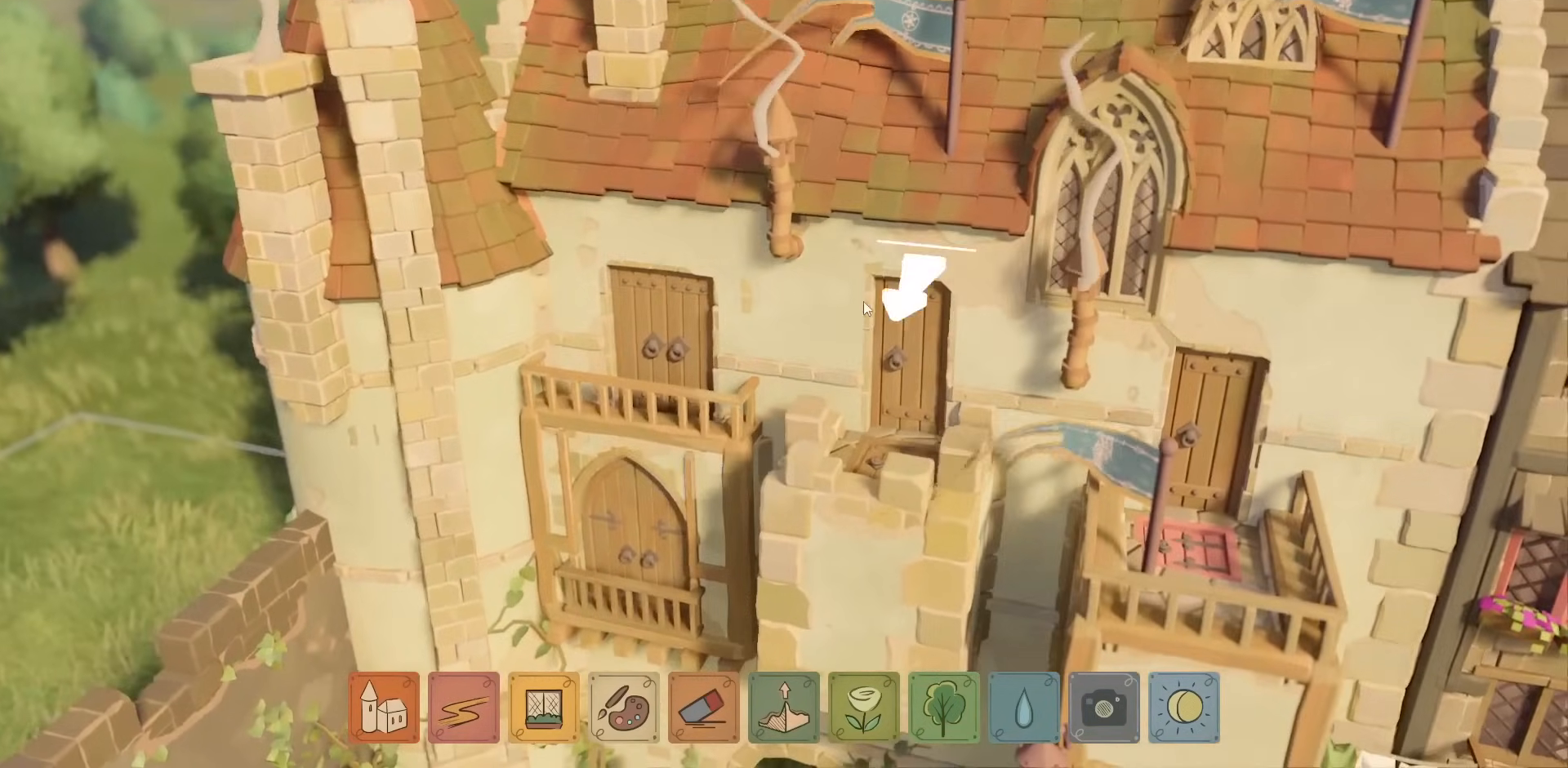
{"keys": [], "mouse": [], "events": []}
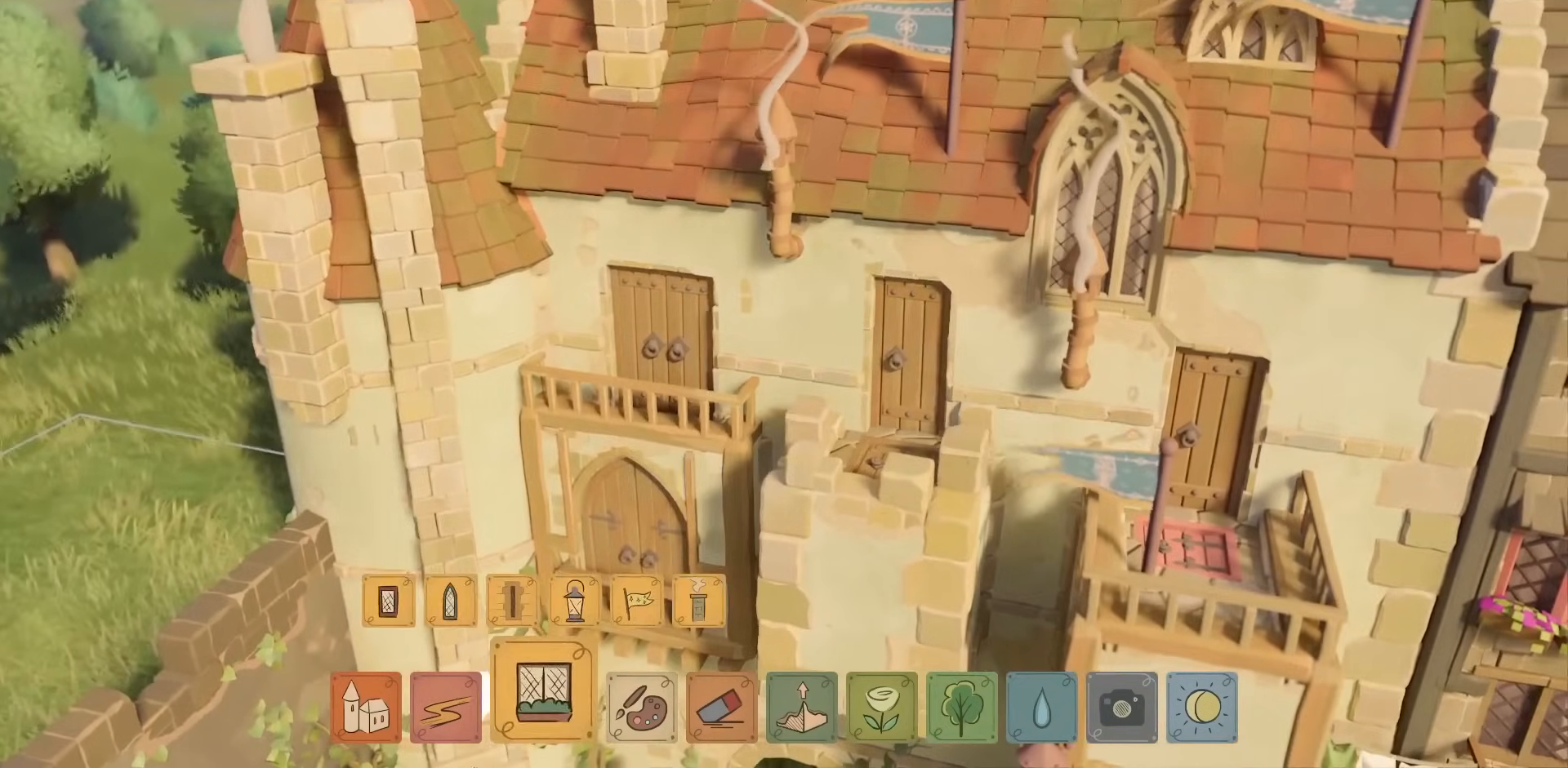
{"keys": ["s"], "mouse": [], "events": [[317, "s", "down"]]}
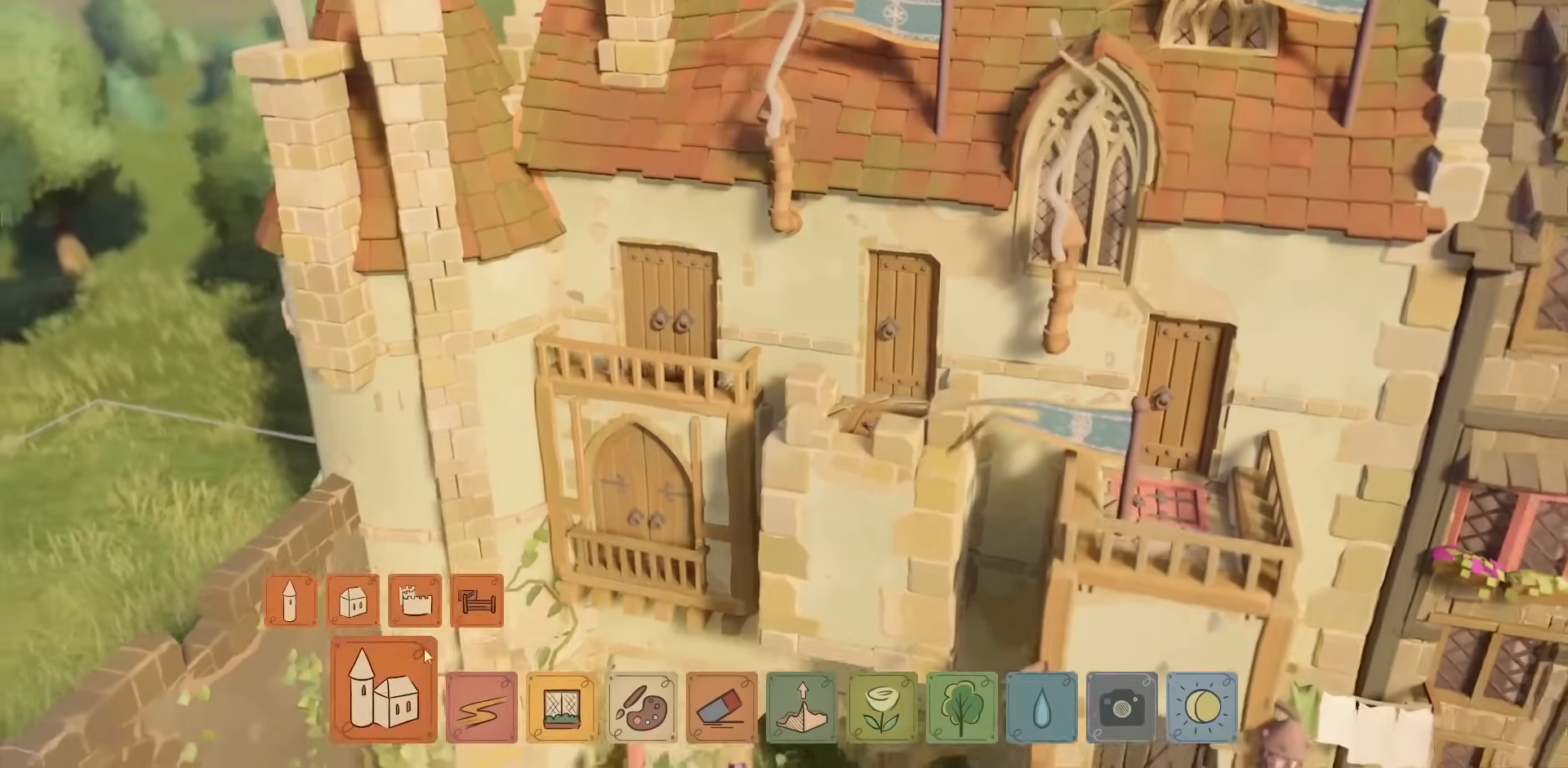
{"keys": [], "mouse": [], "events": [[67, "s", "up"]]}
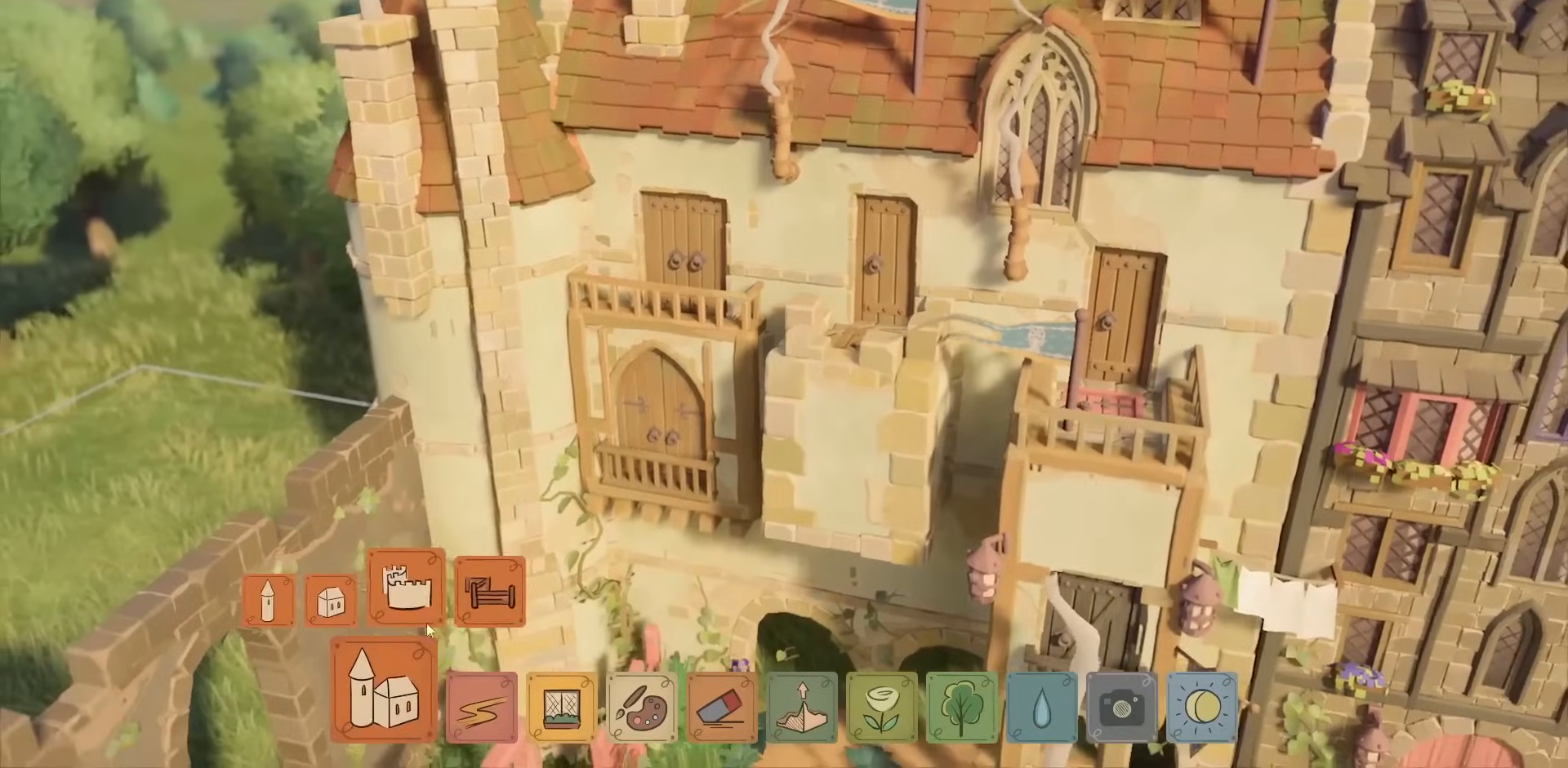
{"keys": [], "mouse": [], "events": [[17, "s", "down"], [200, "d", "down"], [250, "s", "up"], [417, "d", "up"]]}
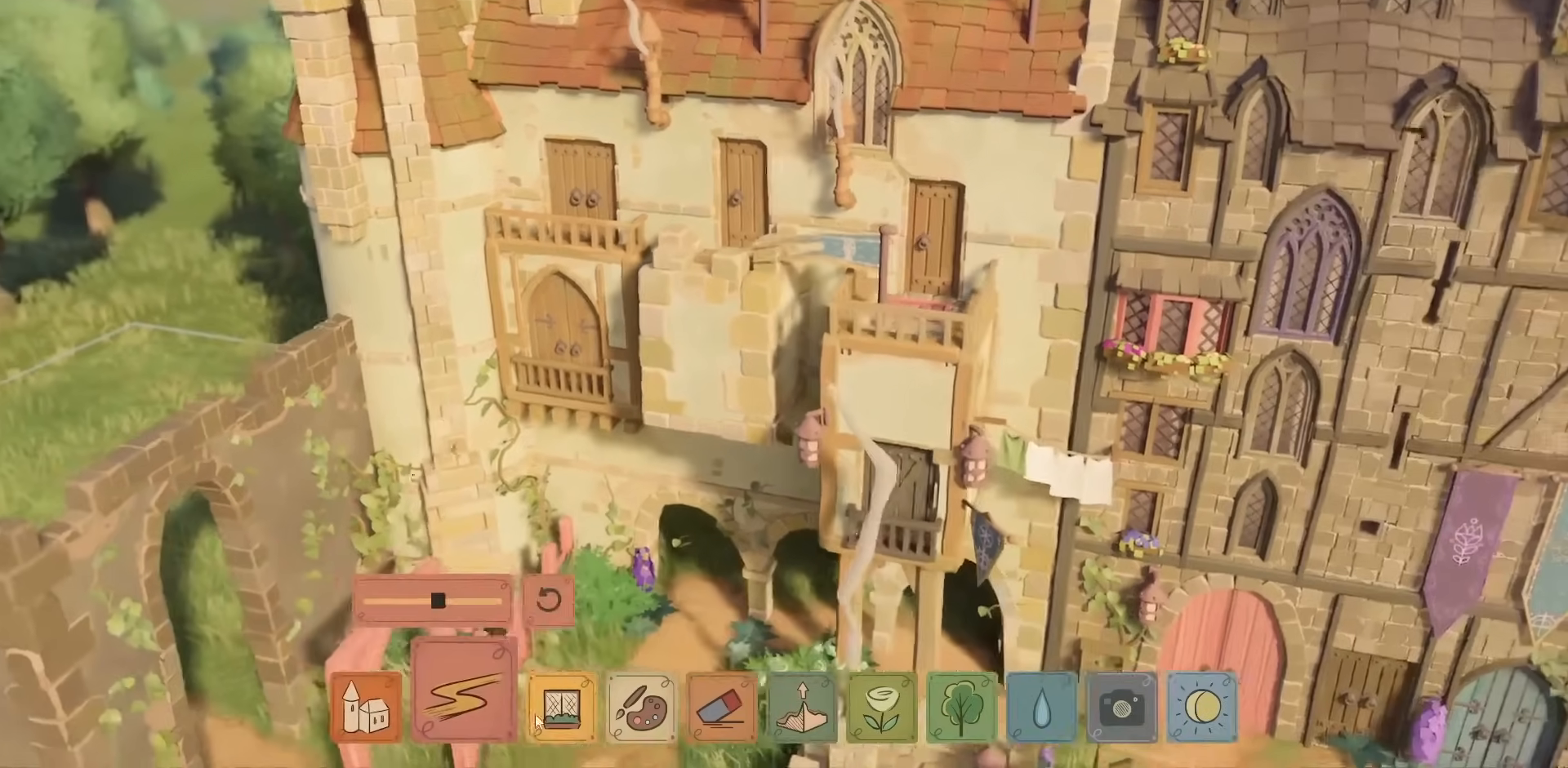
{"keys": [], "mouse": [], "events": []}
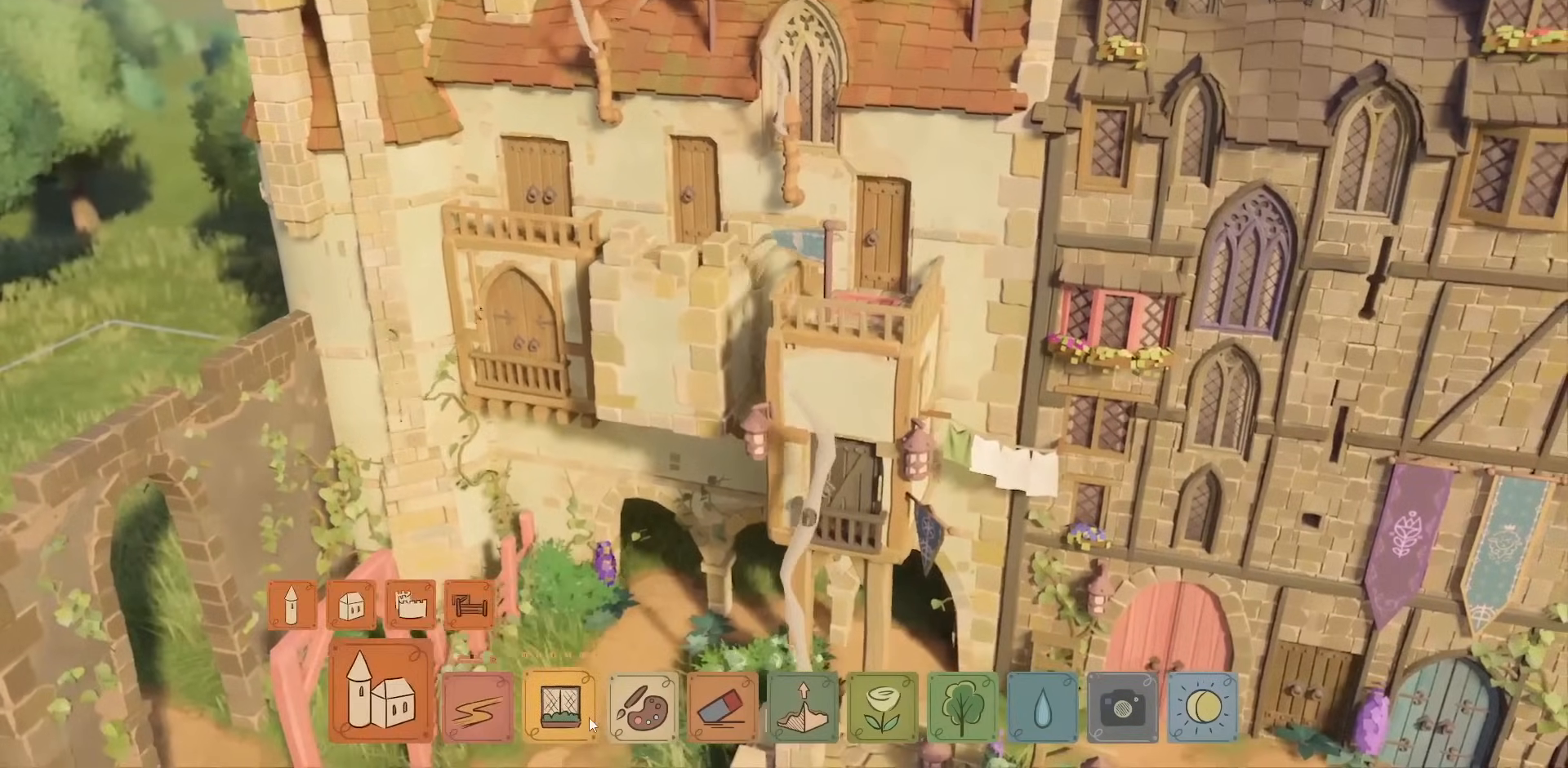
{"keys": [], "mouse": [], "events": [[17, "d", "down"], [100, "d", "up"]]}
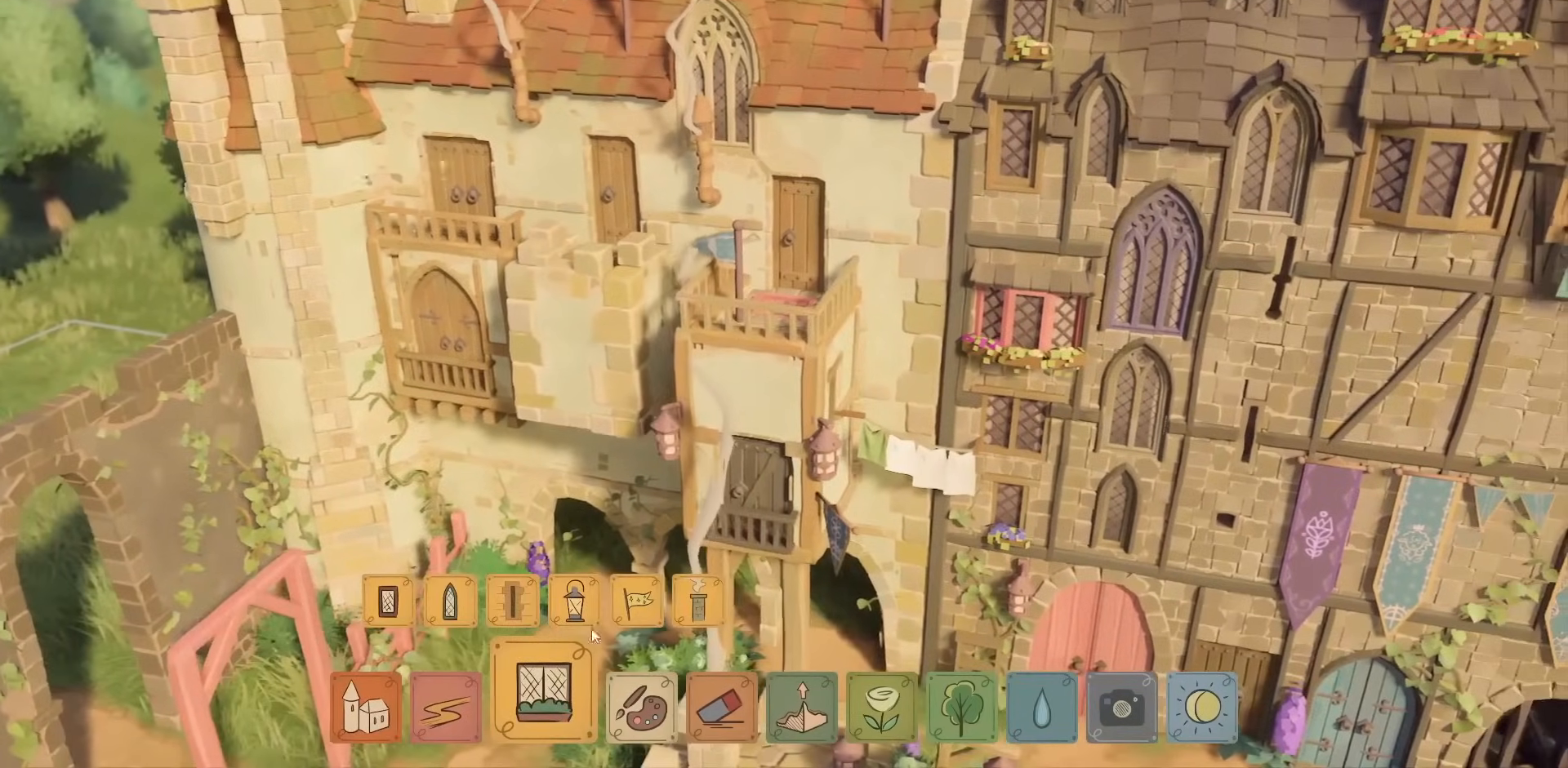
{"keys": [], "mouse": [], "events": [[67, "d", "down"], [217, "d", "up"]]}
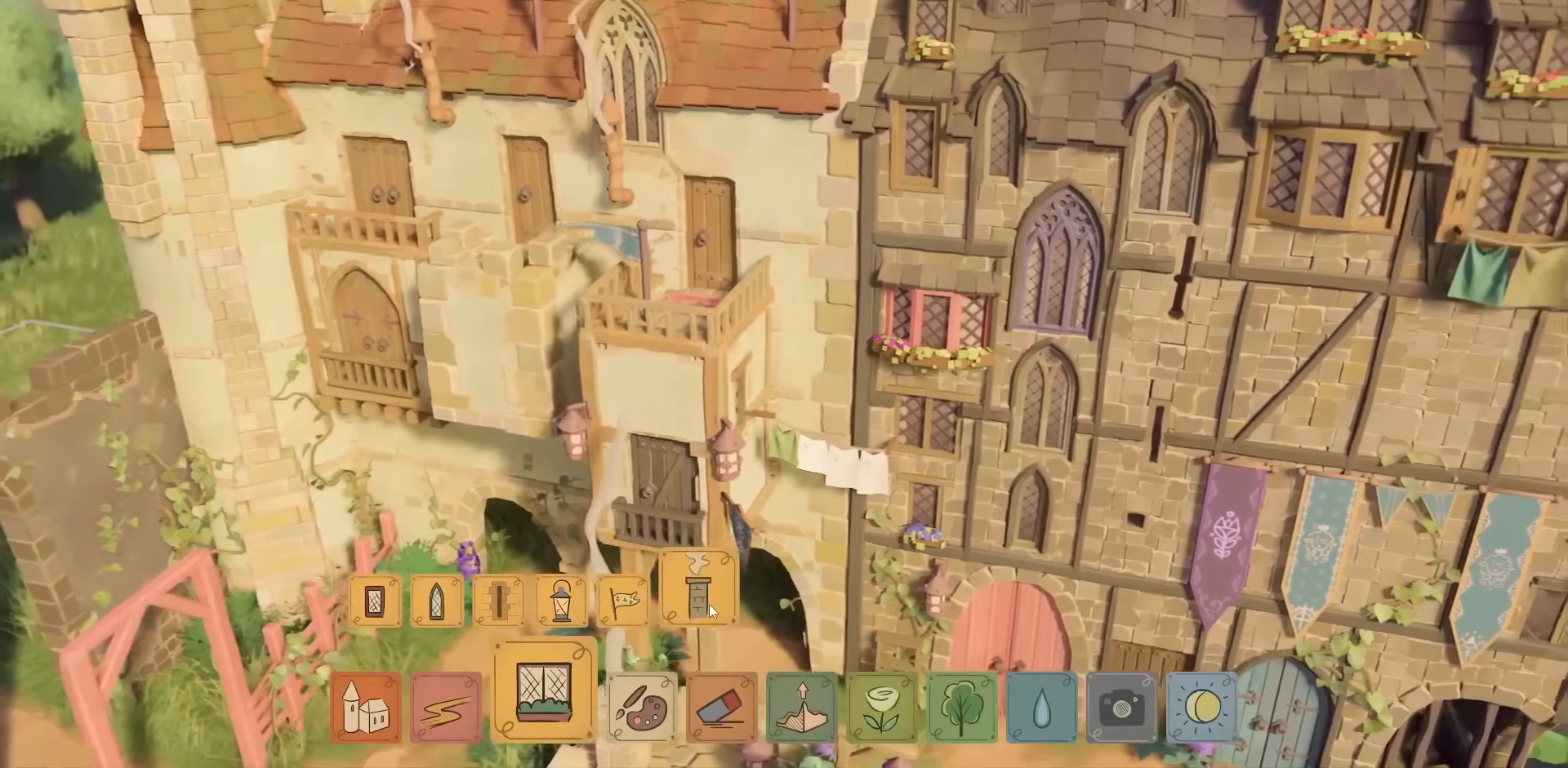
{"keys": ["d"], "mouse": [], "events": [[34, "mouse_left", "down"], [117, "d", "down"], [134, "mouse_left", "up"]]}
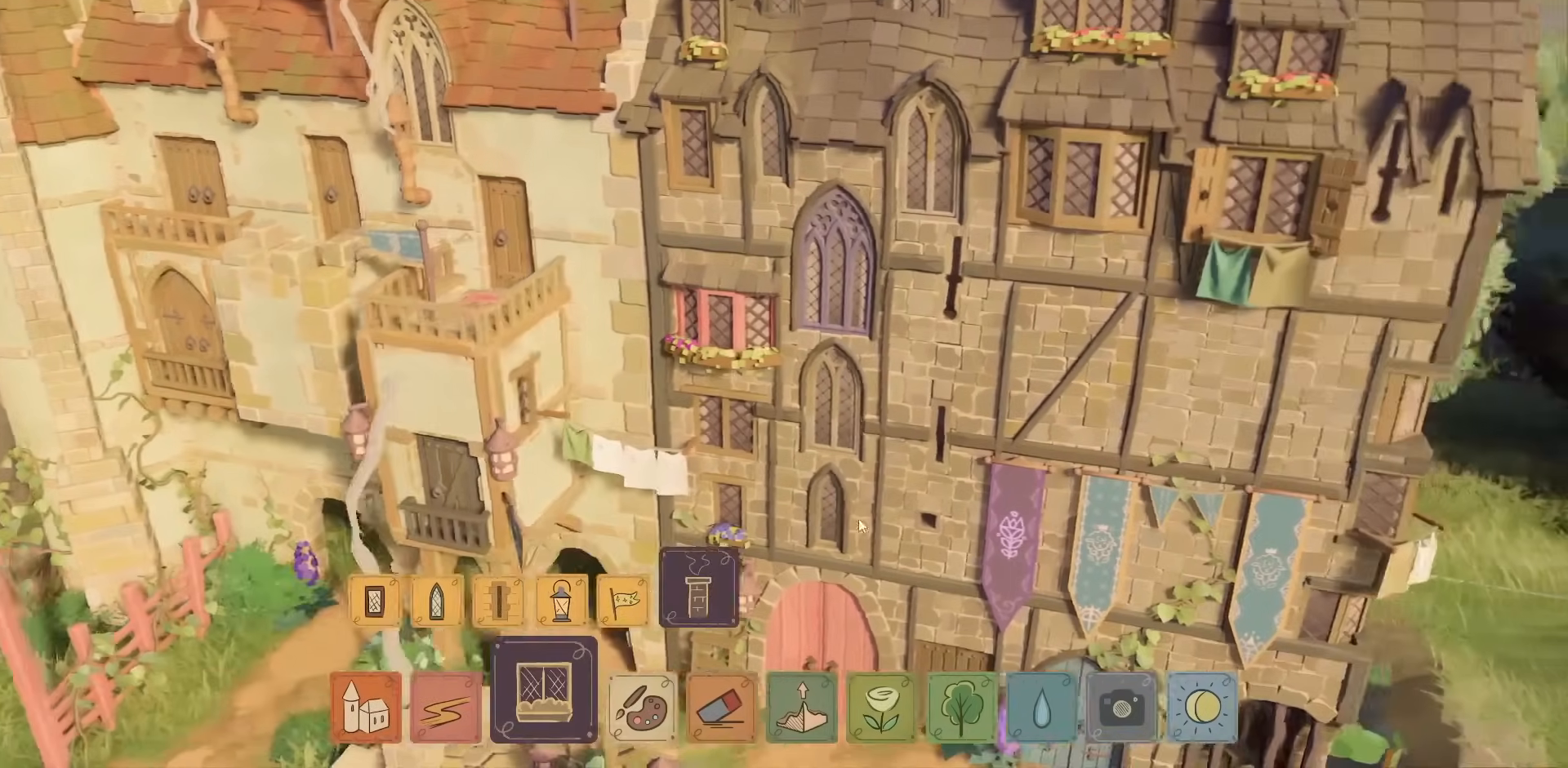
{"keys": [], "mouse": ["right"], "events": [[400, "mouse_right", "down"], [500, "d", "up"]]}
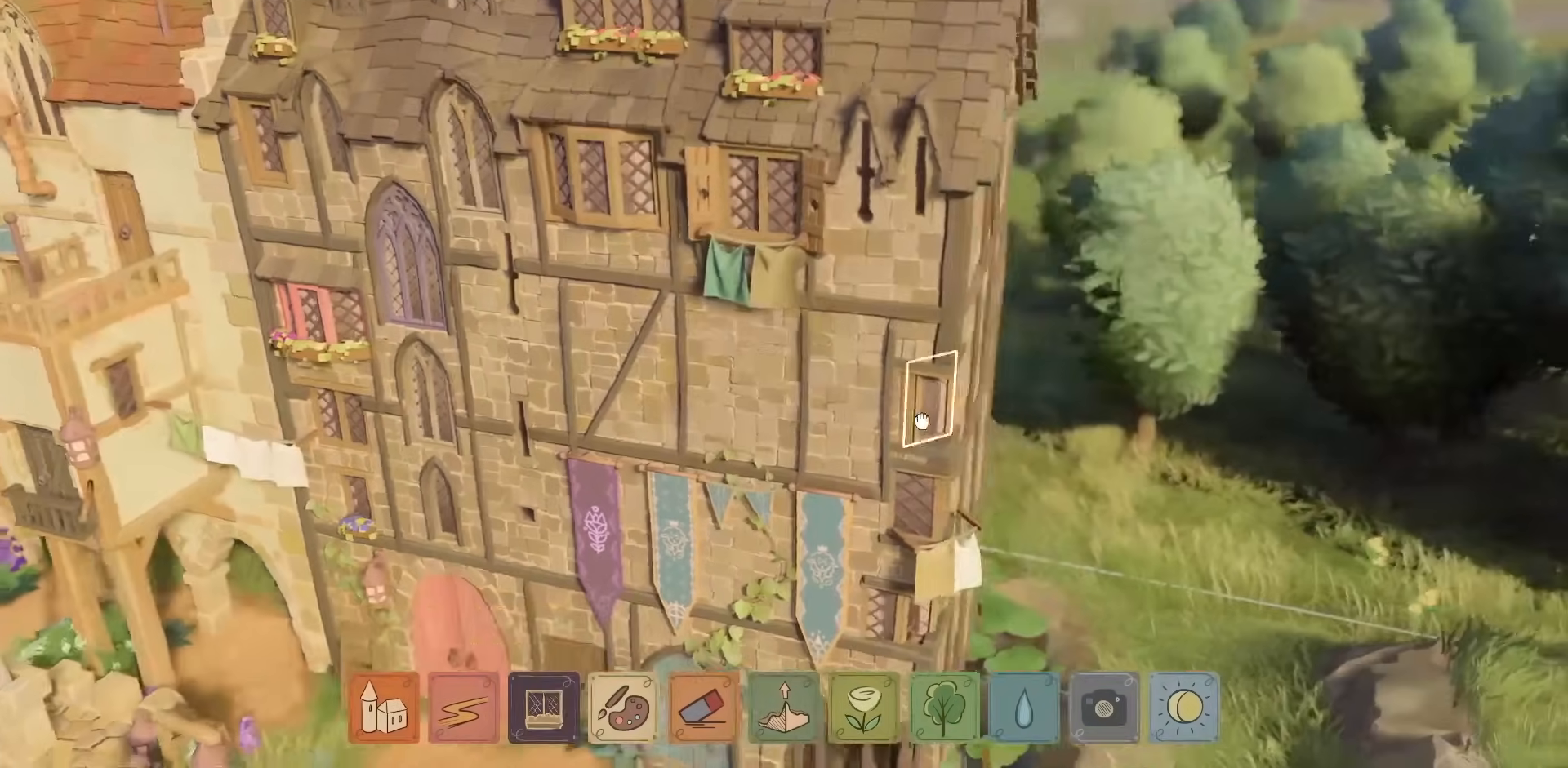
{"keys": ["d", "w"], "mouse": [], "events": [[384, "mouse_right", "up"], [417, "d", "down"], [467, "w", "down"]]}
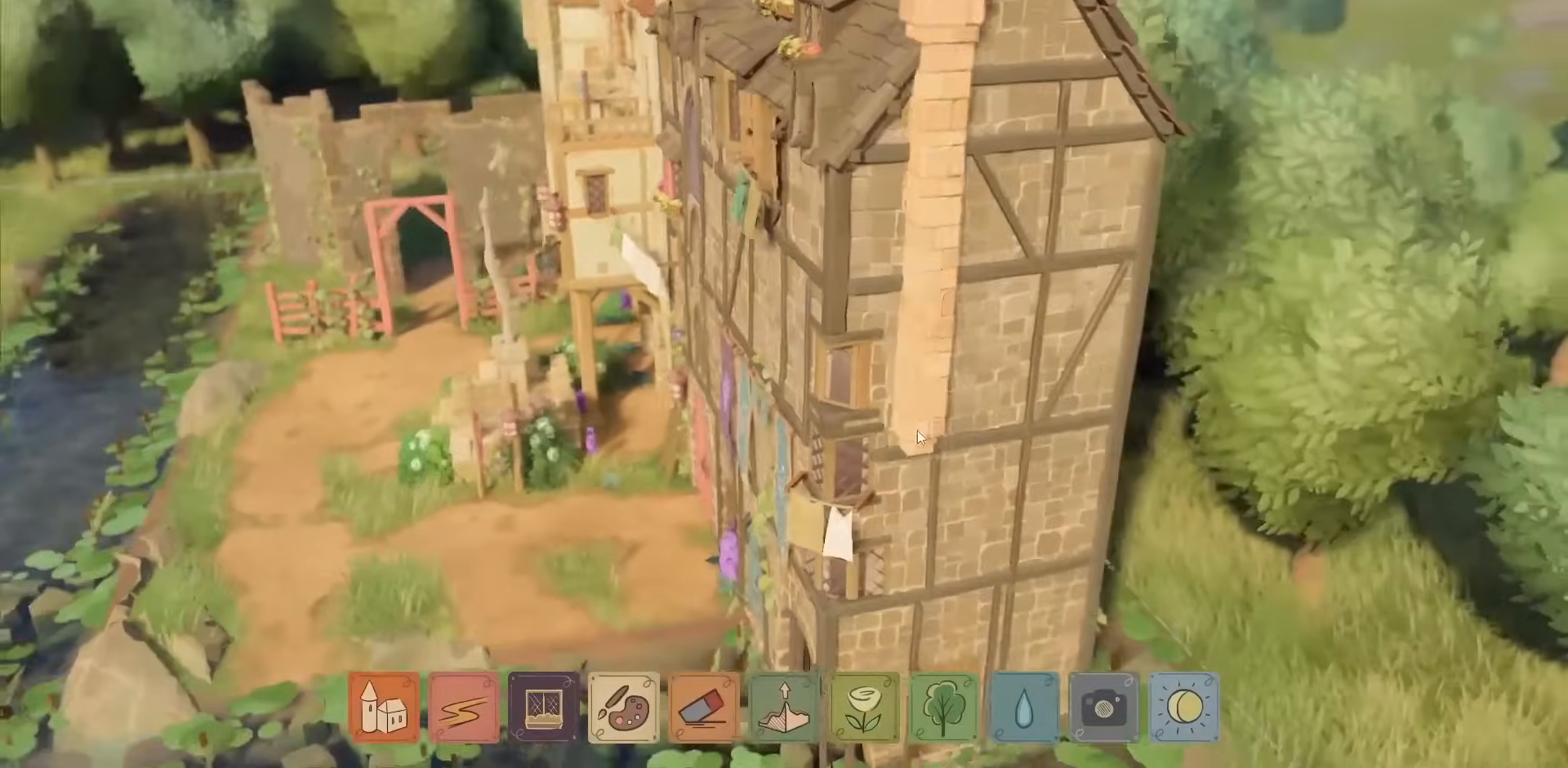
{"keys": [], "mouse": [], "events": [[84, "d", "up"], [150, "w", "up"]]}
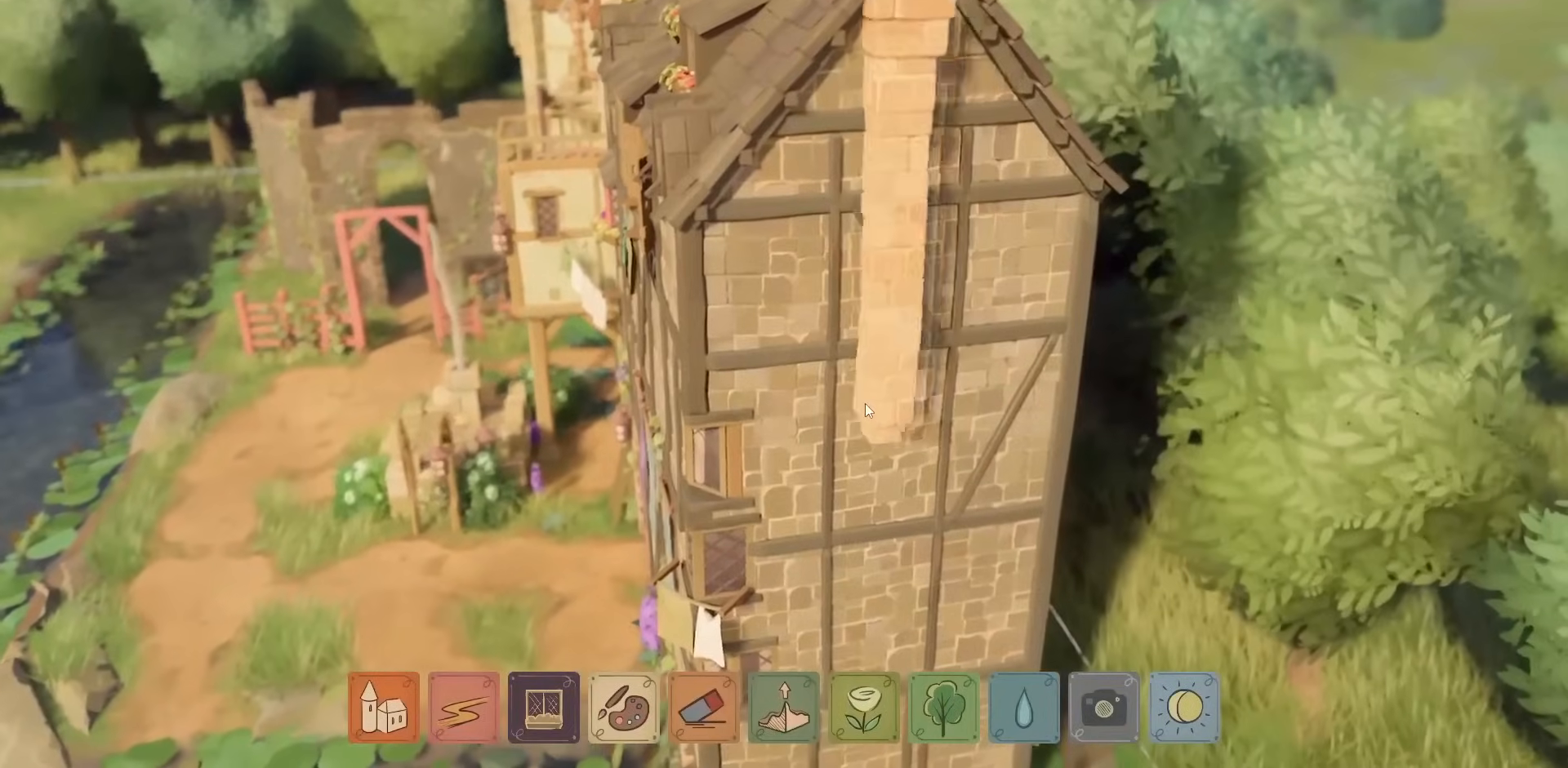
{"keys": [], "mouse": [], "events": [[134, "mouse_left", "down"], [217, "mouse_left", "up"]]}
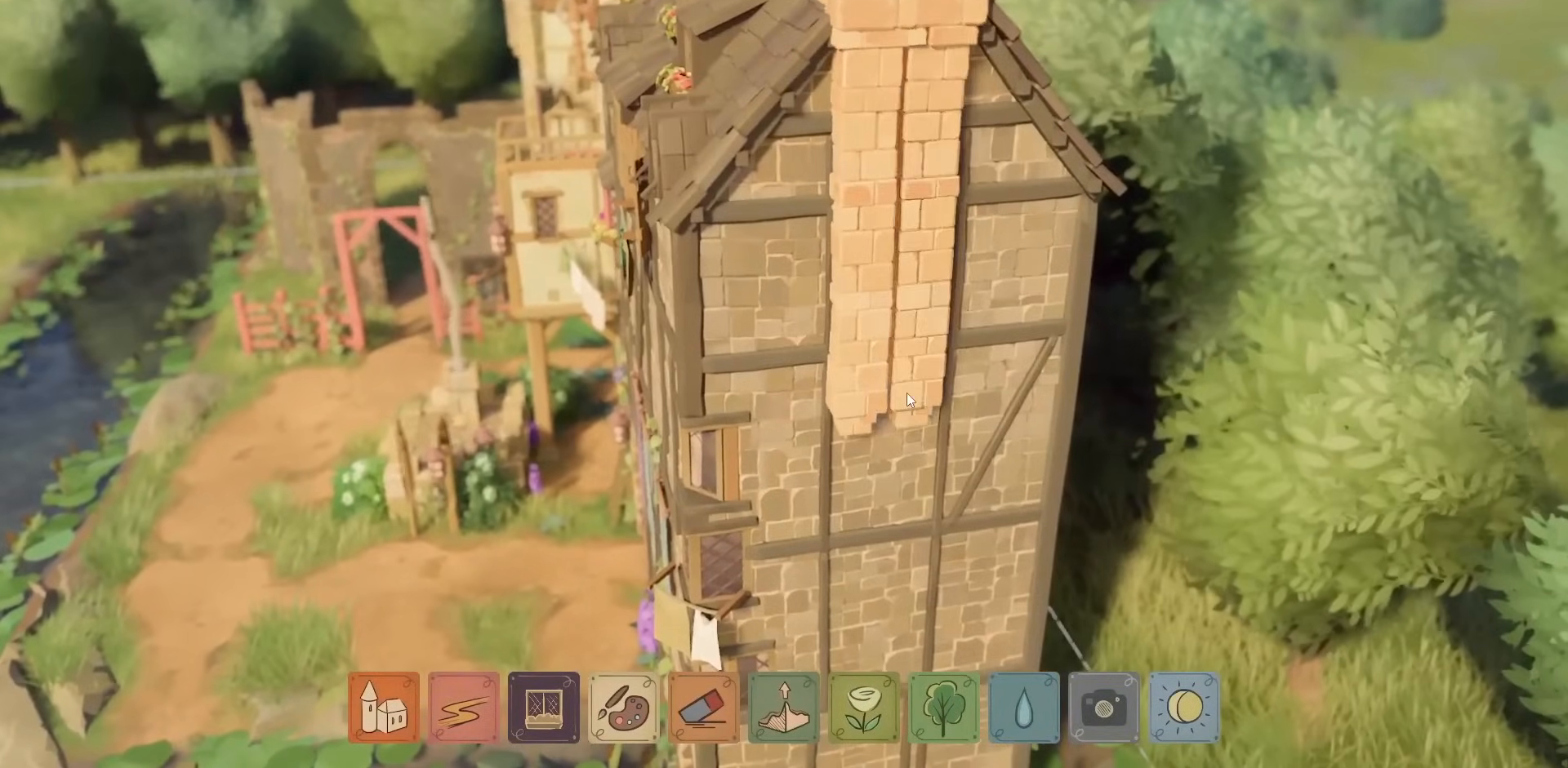
{"keys": [], "mouse": [], "events": []}
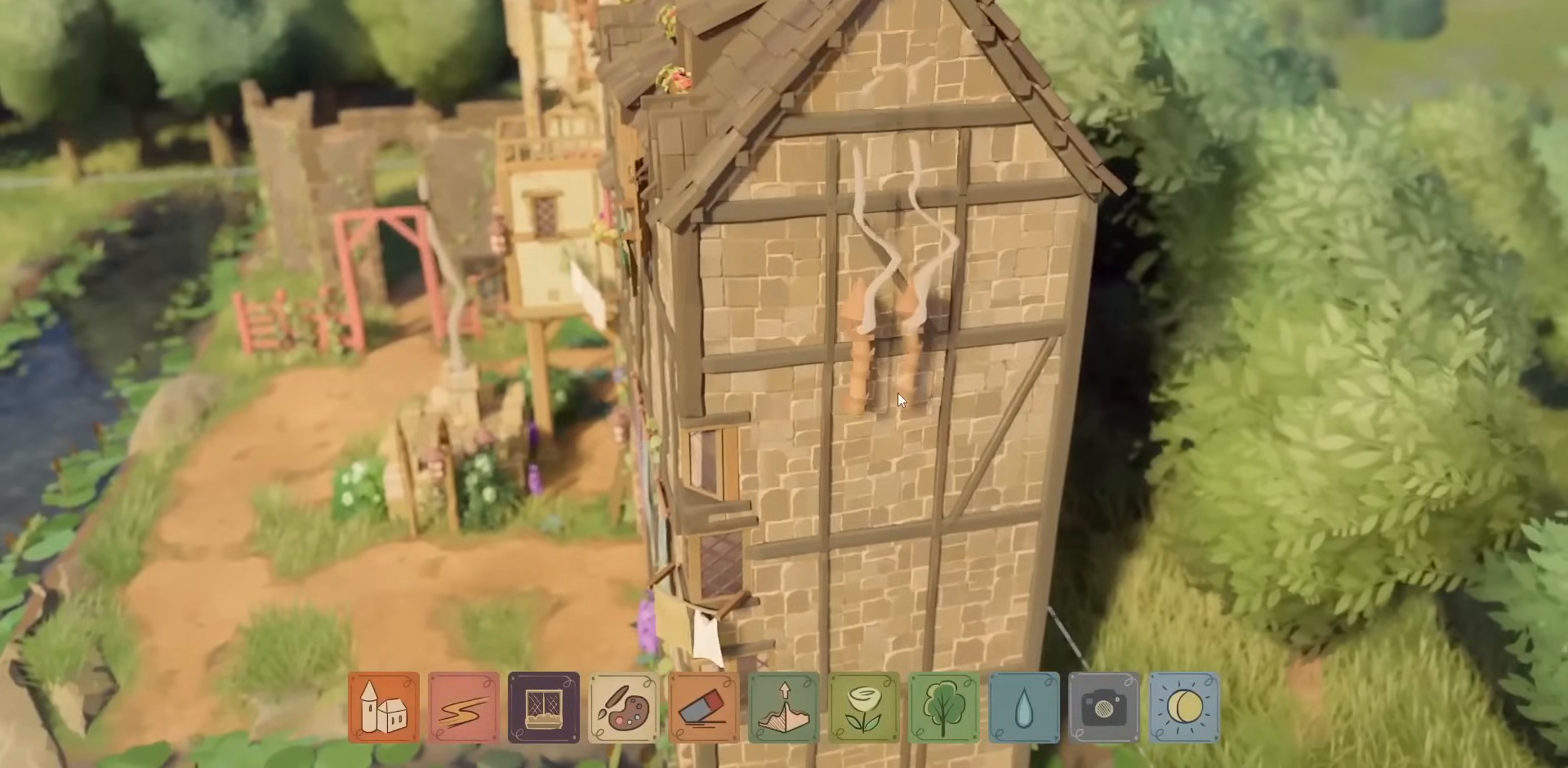
{"keys": [], "mouse": ["right"], "events": [[250, "mouse_left", "down"], [350, "mouse_left", "up"], [500, "mouse_right", "down"]]}
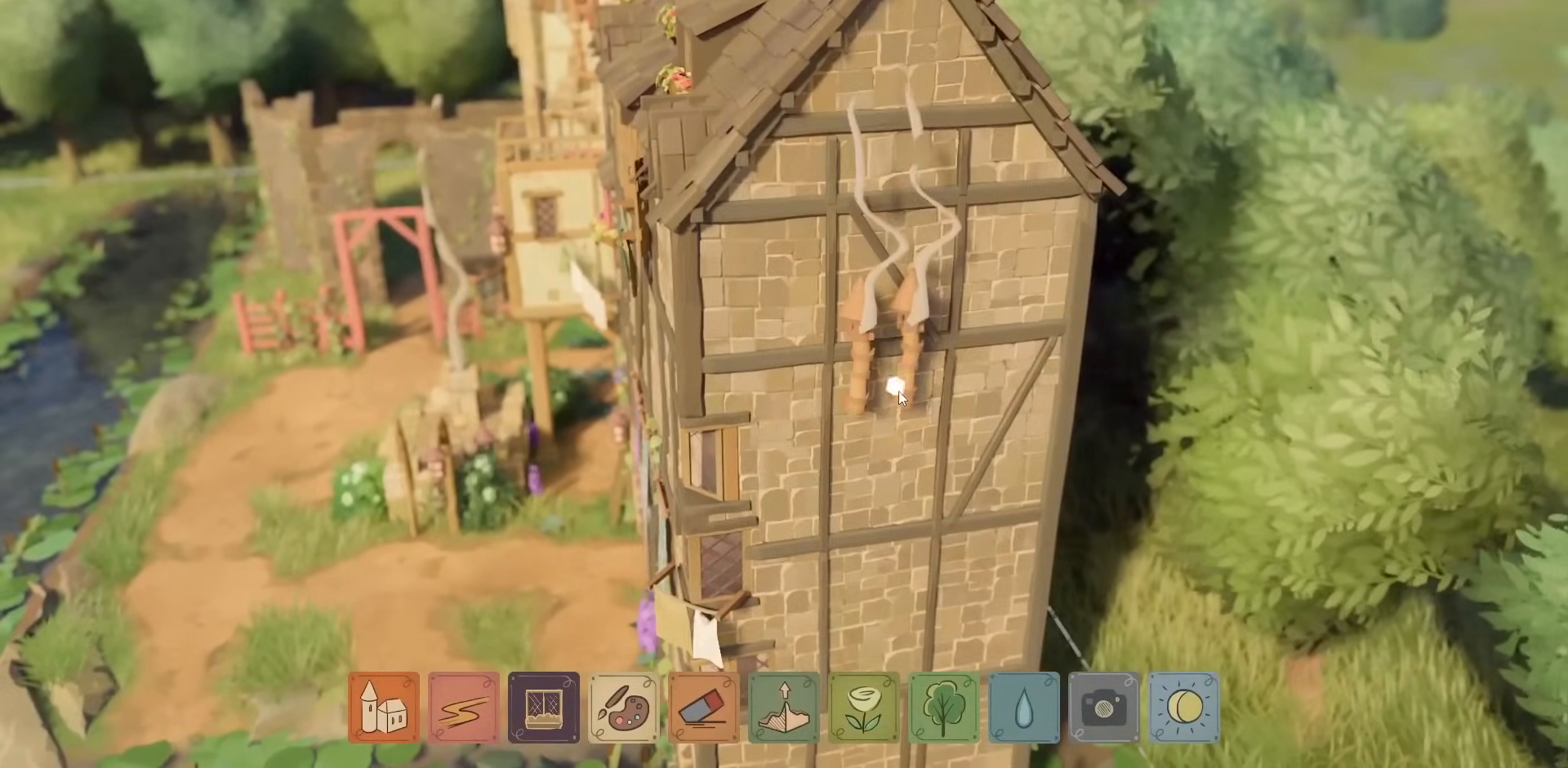
{"keys": [], "mouse": ["right"], "events": []}
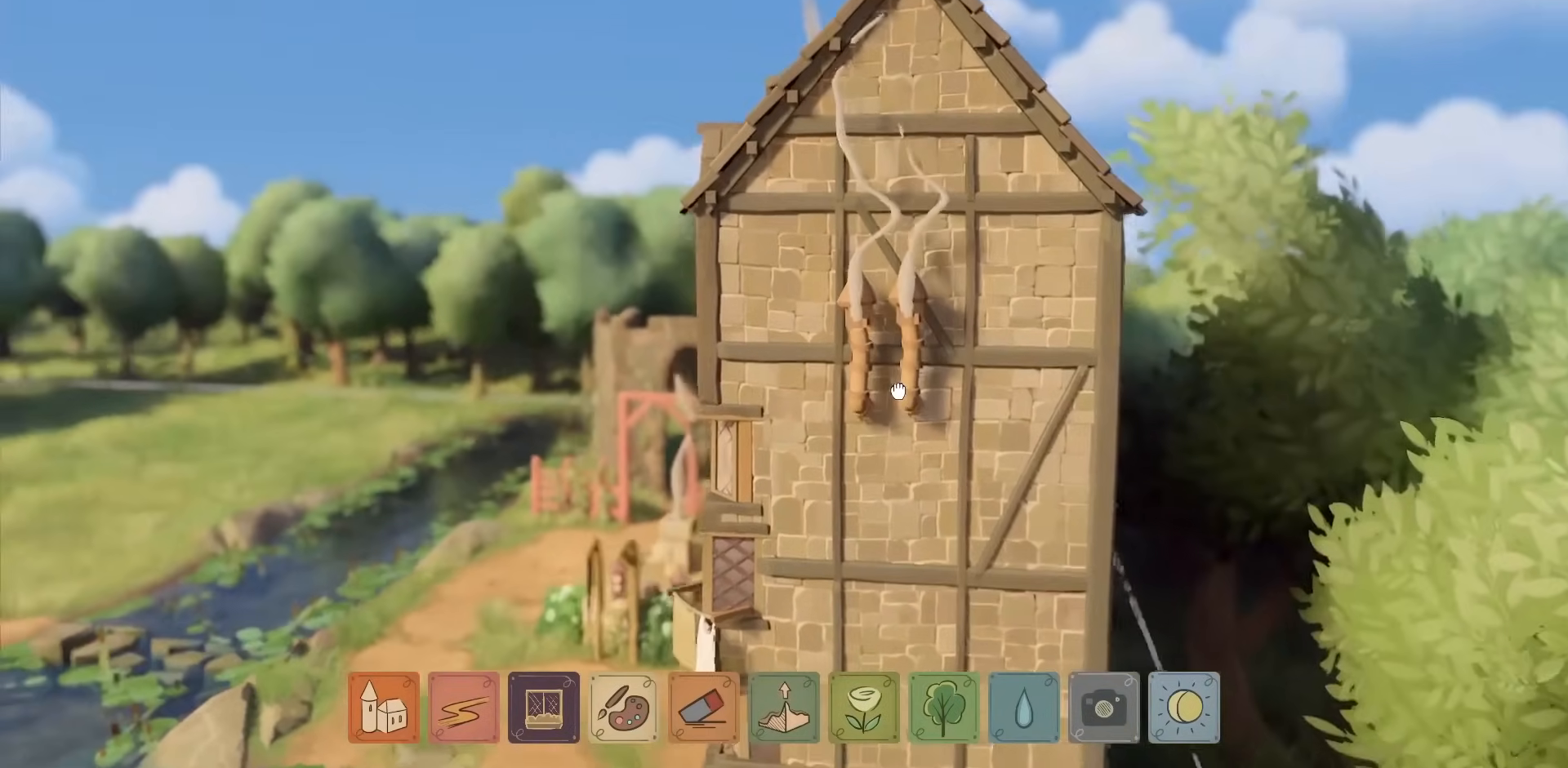
{"keys": [], "mouse": ["right"], "events": []}
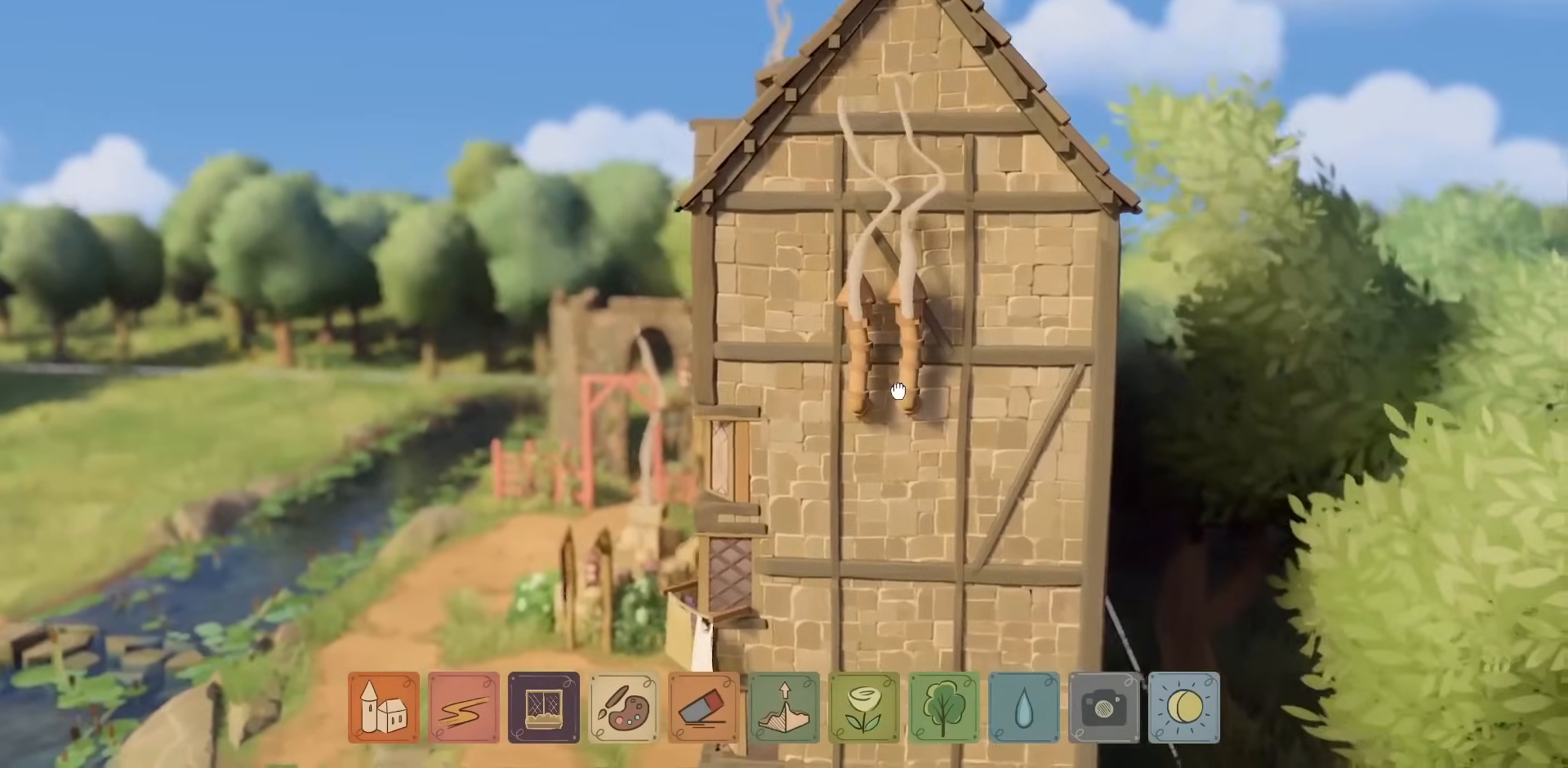
{"keys": [], "mouse": ["right"], "events": []}
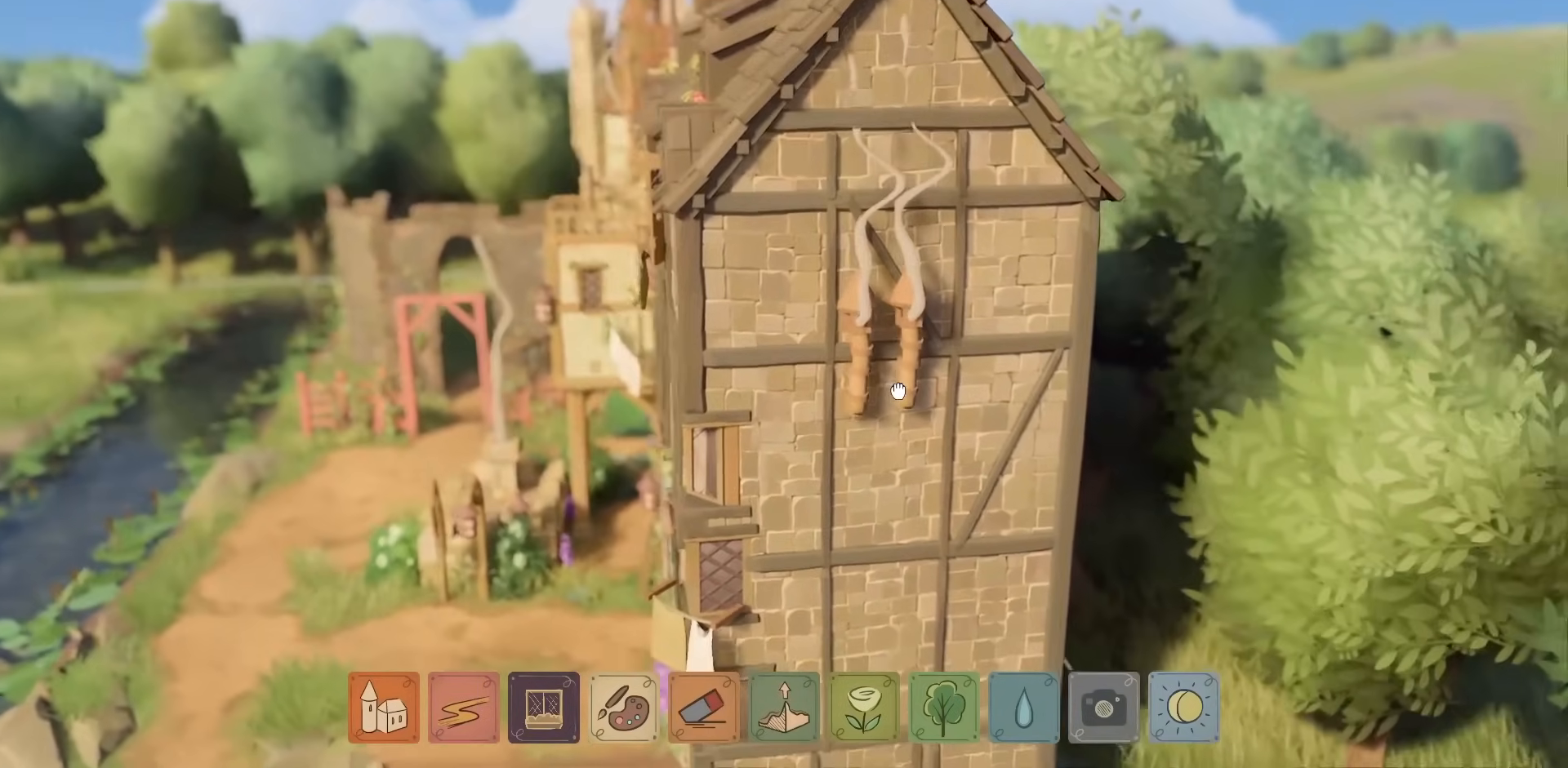
{"keys": [], "mouse": ["right"], "events": [[17, "mouse_right", "up"], [450, "mouse_right", "down"]]}
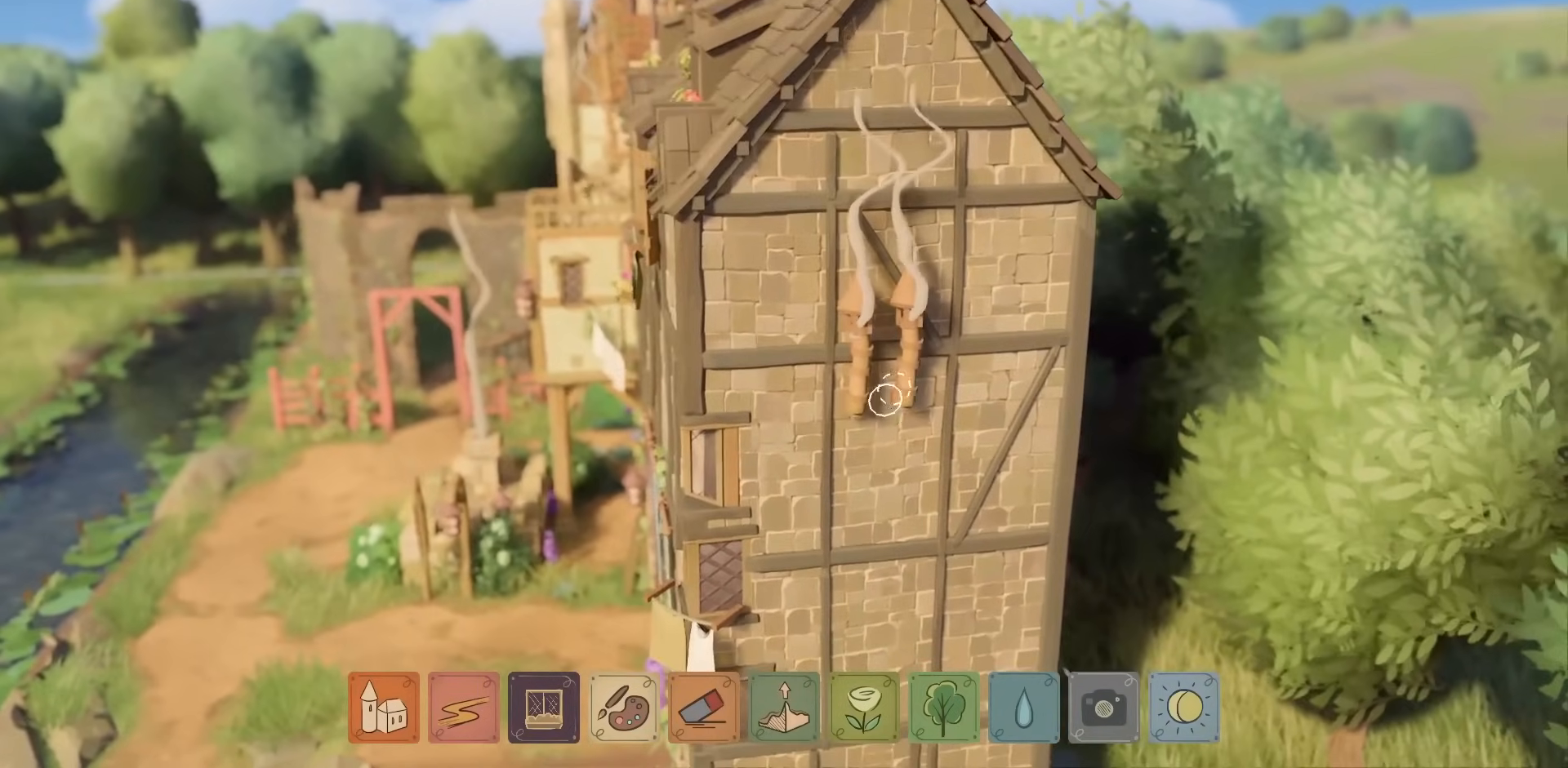
{"keys": [], "mouse": ["right"], "events": []}
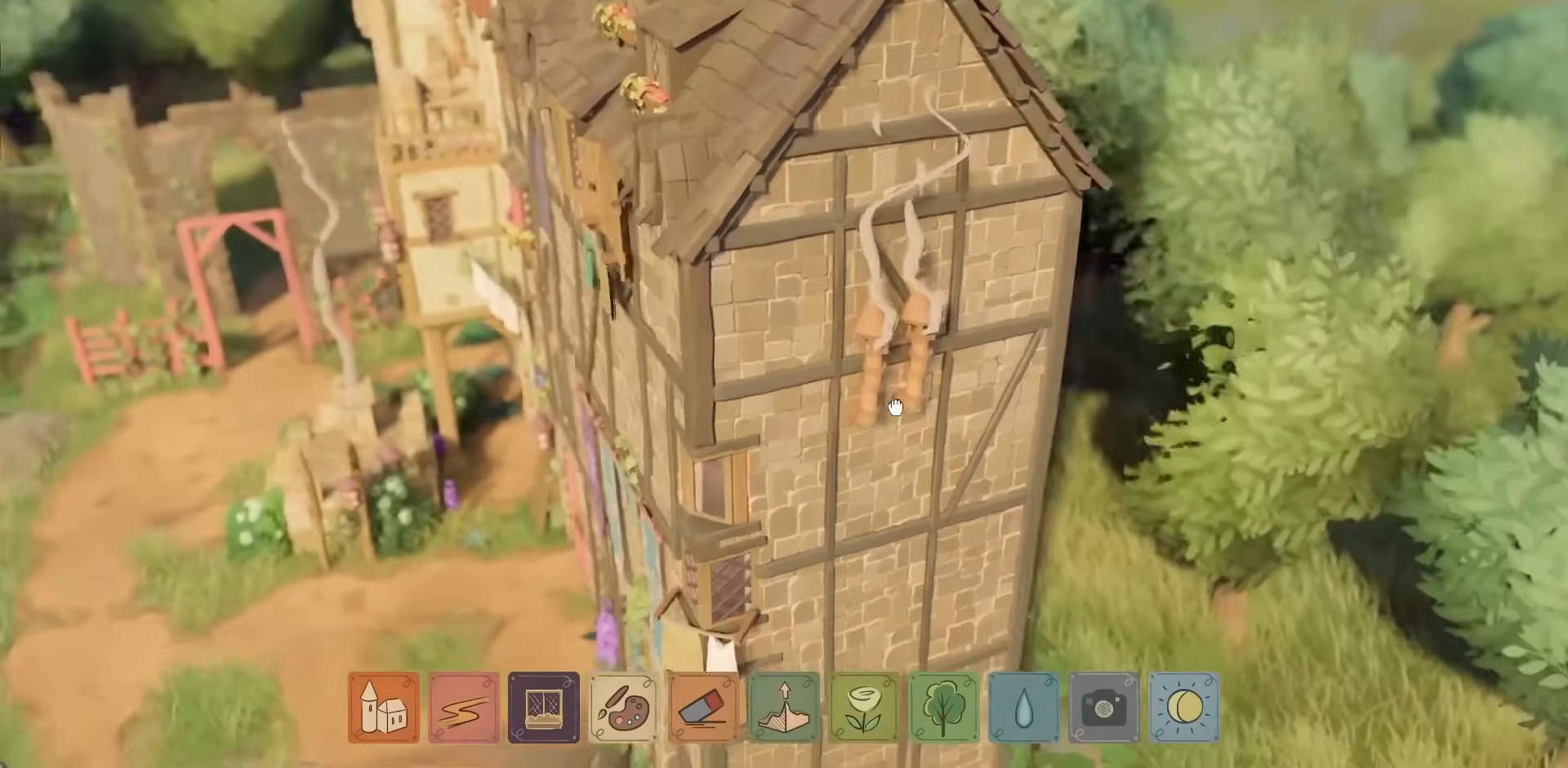
{"keys": ["w"], "mouse": ["right"], "events": [[67, "d", "down"], [450, "d", "up"], [467, "w", "down"]]}
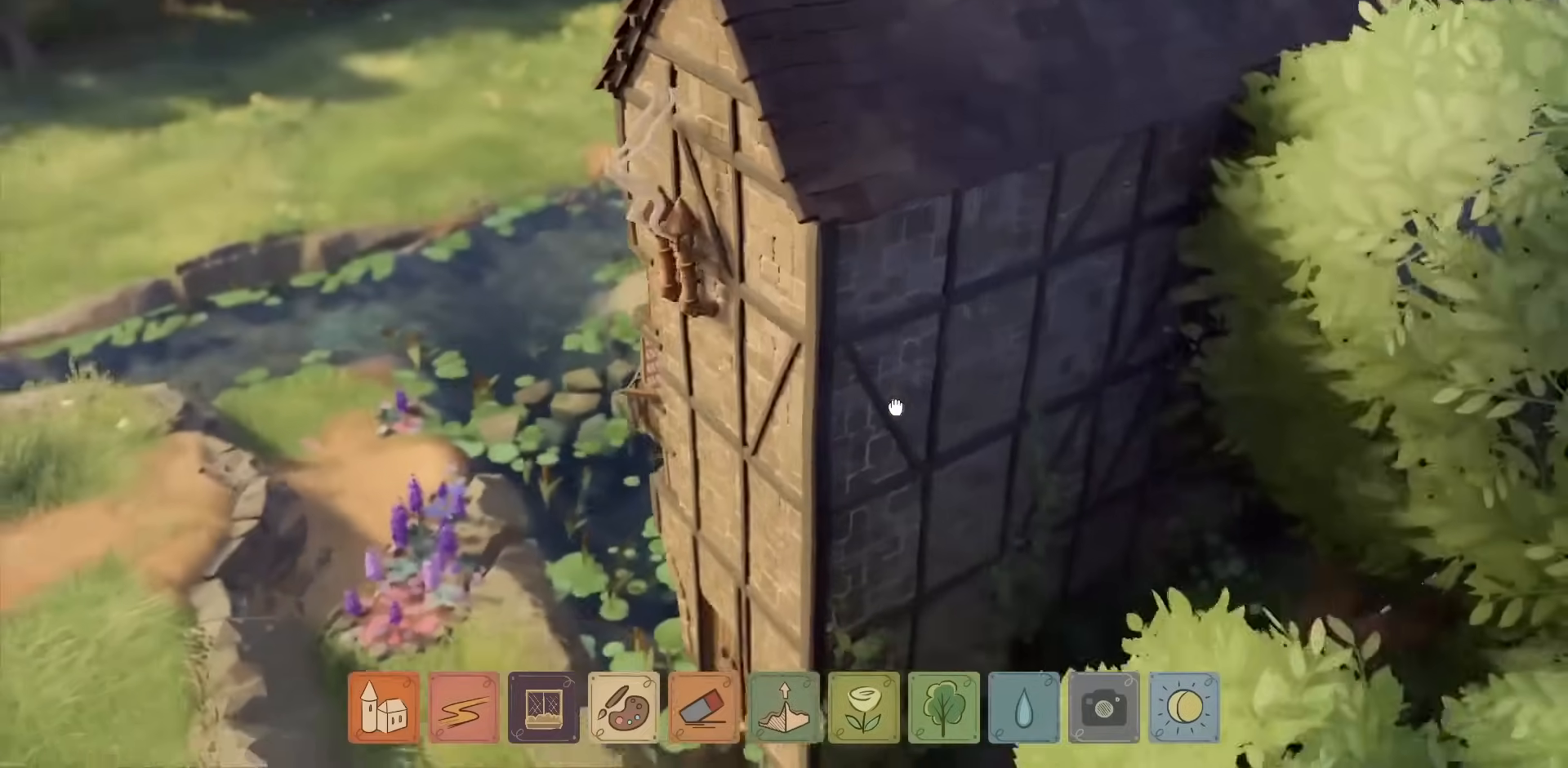
{"keys": [], "mouse": [], "events": [[17, "mouse_right", "up"], [150, "e", "down"], [200, "w", "up"], [400, "e", "up"]]}
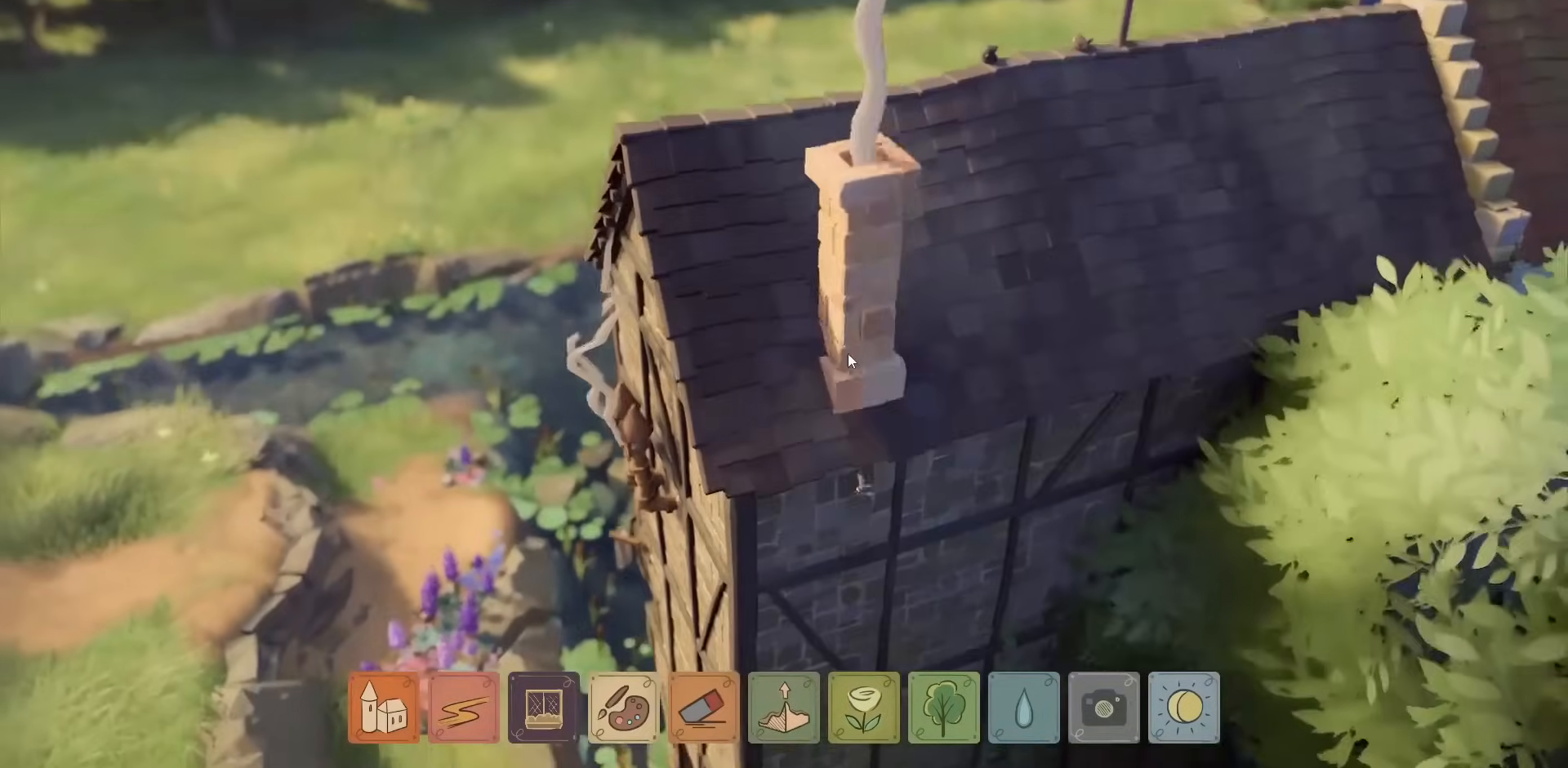
{"keys": [], "mouse": [], "events": [[200, "mouse_left", "down"], [267, "mouse_left", "up"]]}
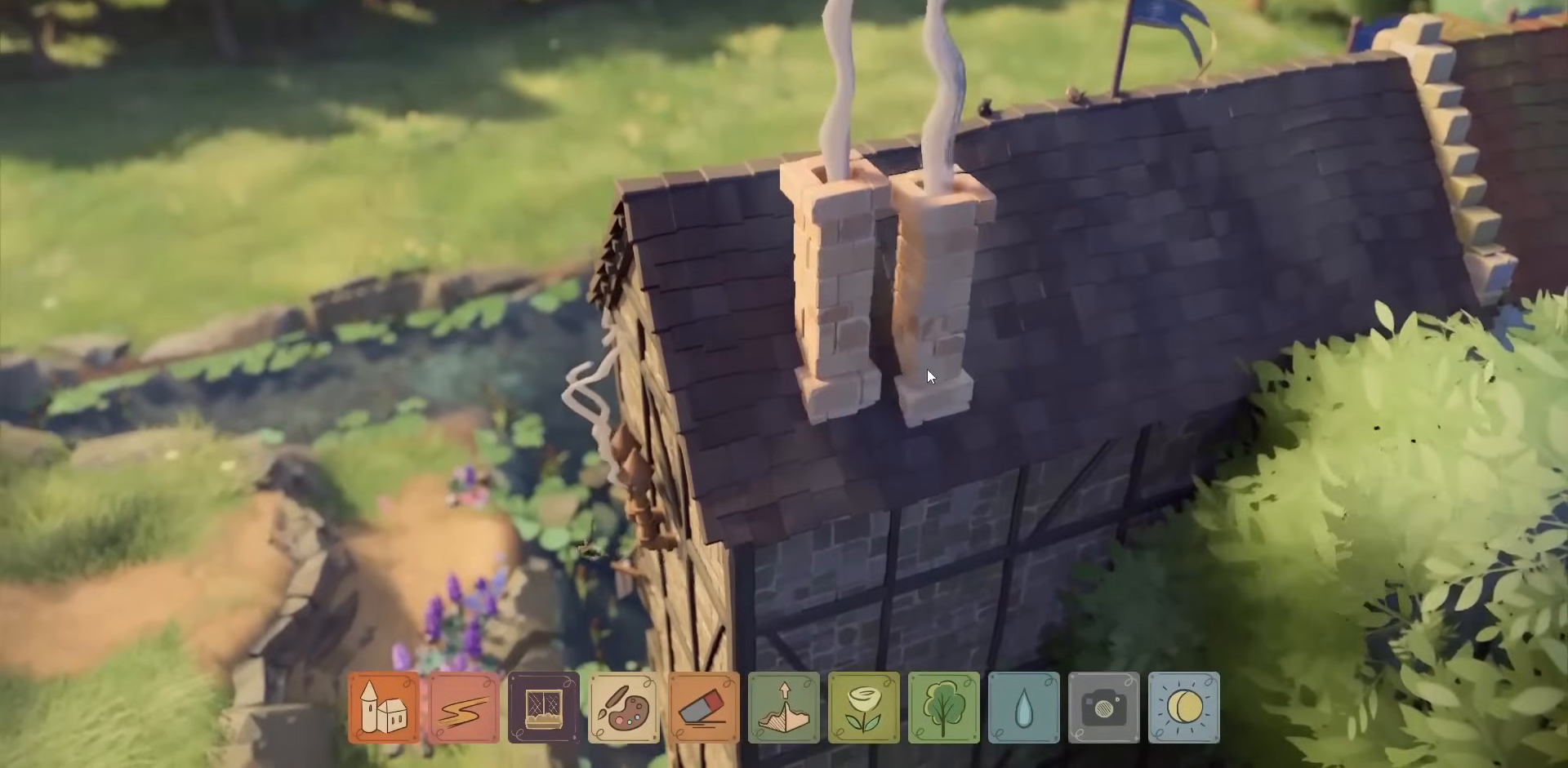
{"keys": [], "mouse": [], "events": []}
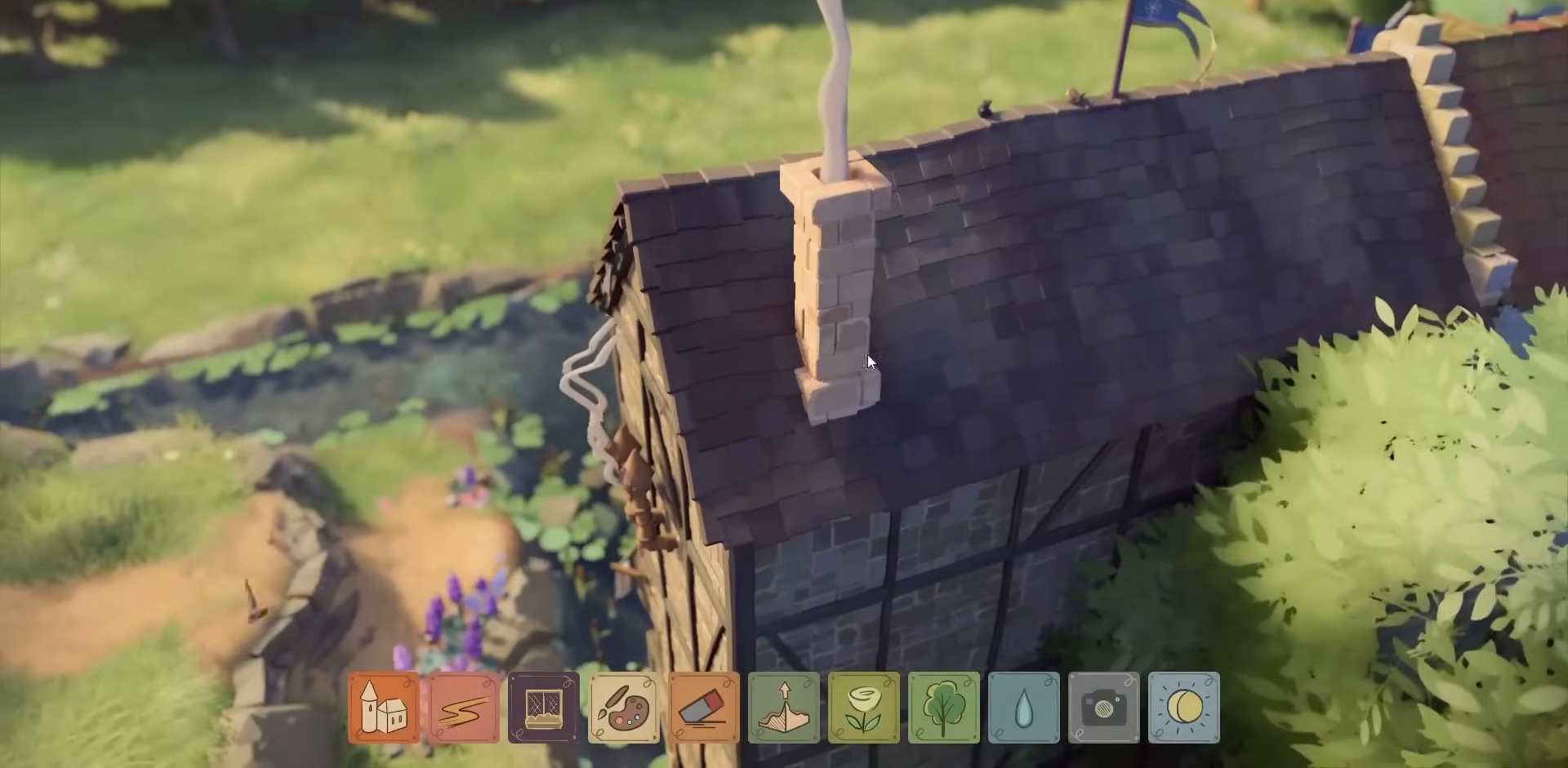
{"keys": [], "mouse": [], "events": []}